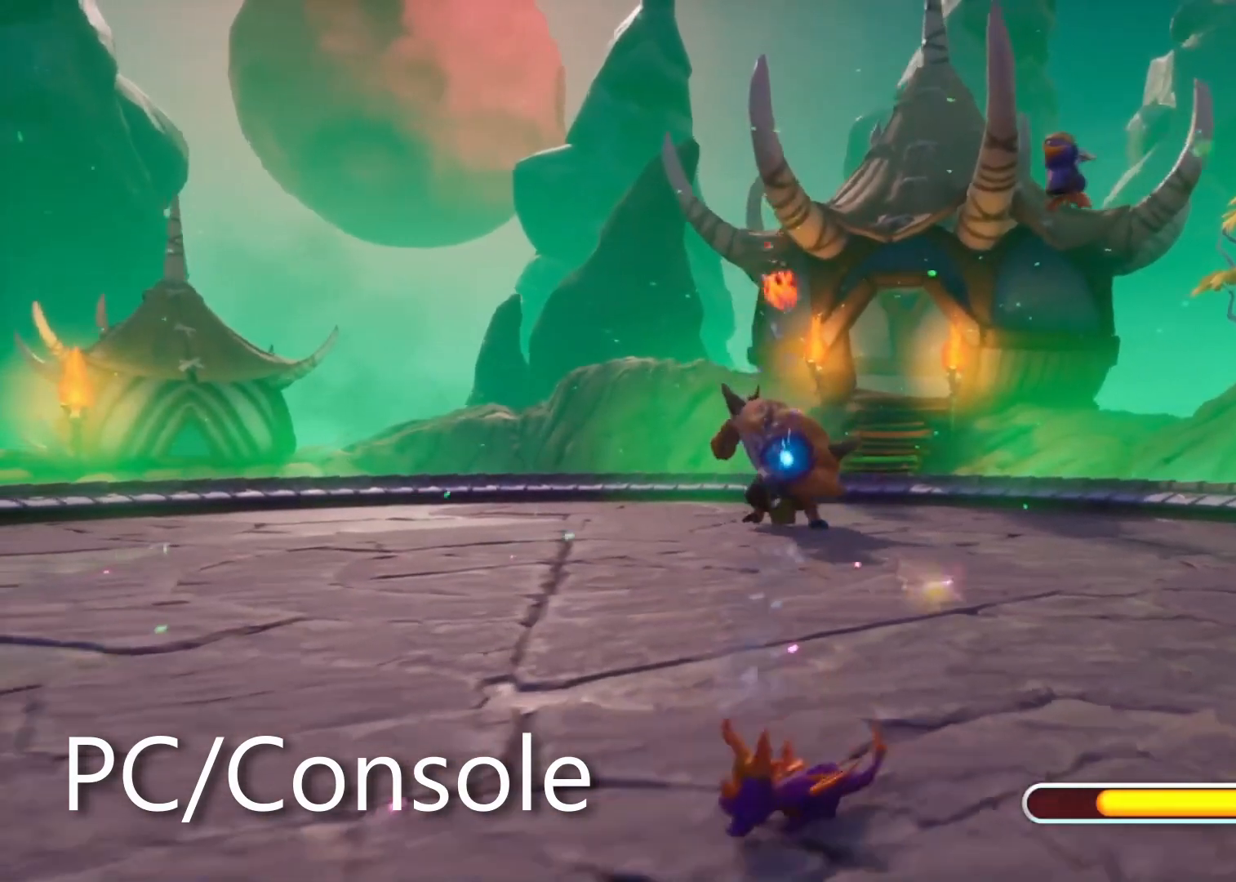
Gameplay with a controller (PlayStation layout); each line is a JSON object with the inputs held at the frame after it (dt_ms = milliseconds from this image to that frame). "events" lists button and stick changes between this image and that frame as [ms after this image, input, new state], when the widget could be followed in between. Not read: R3 START.
{"dt_ms": 500, "buttons": ["SQUARE", "R2"], "left_stick": "left", "right_stick": "up", "events": [[100, "CIRCLE", "down"], [100, "CROSS", "up"], [250, "CIRCLE", "up"], [400, "R2", "down"], [400, "SQUARE", "down"], [467, "right_stick", "up"]]}
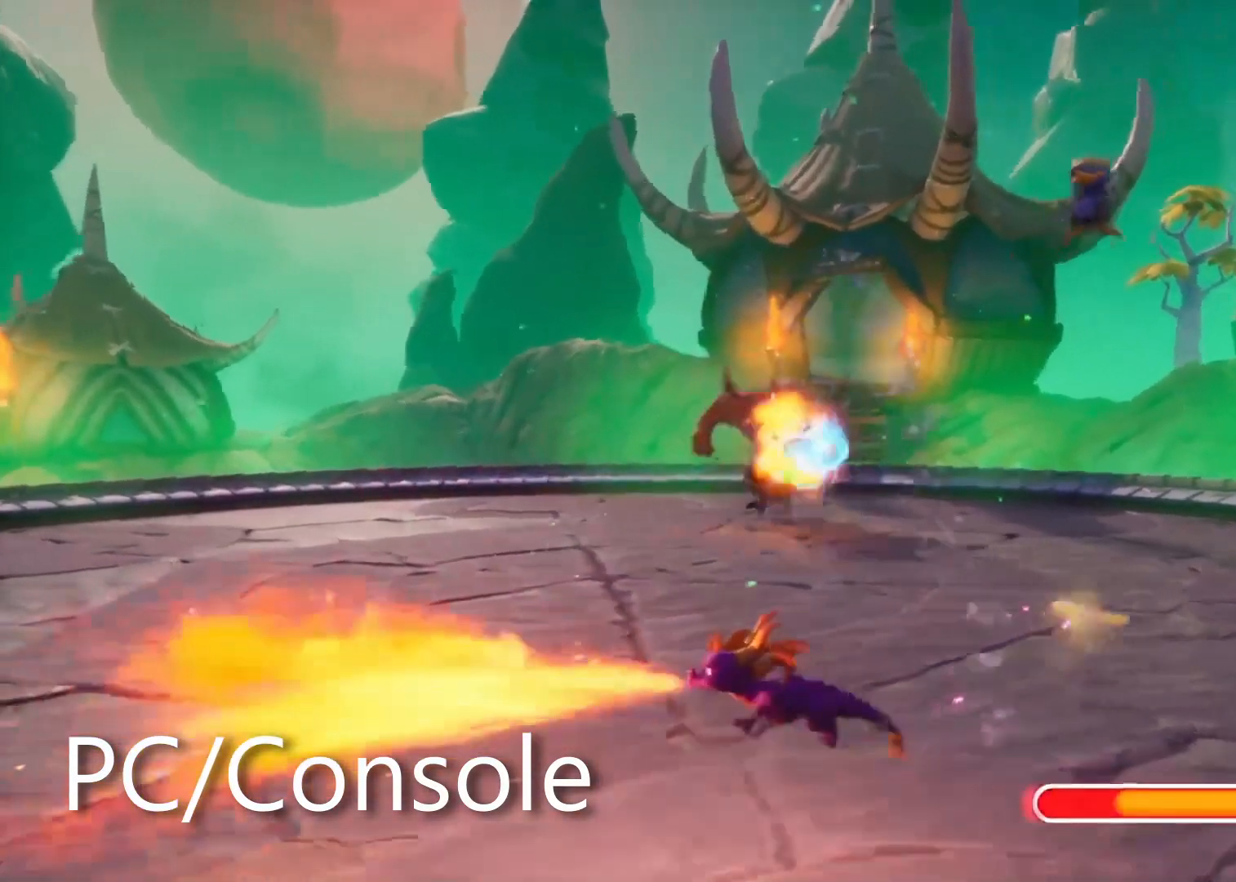
{"dt_ms": 1000, "buttons": ["CROSS"], "left_stick": "right", "right_stick": "center"}
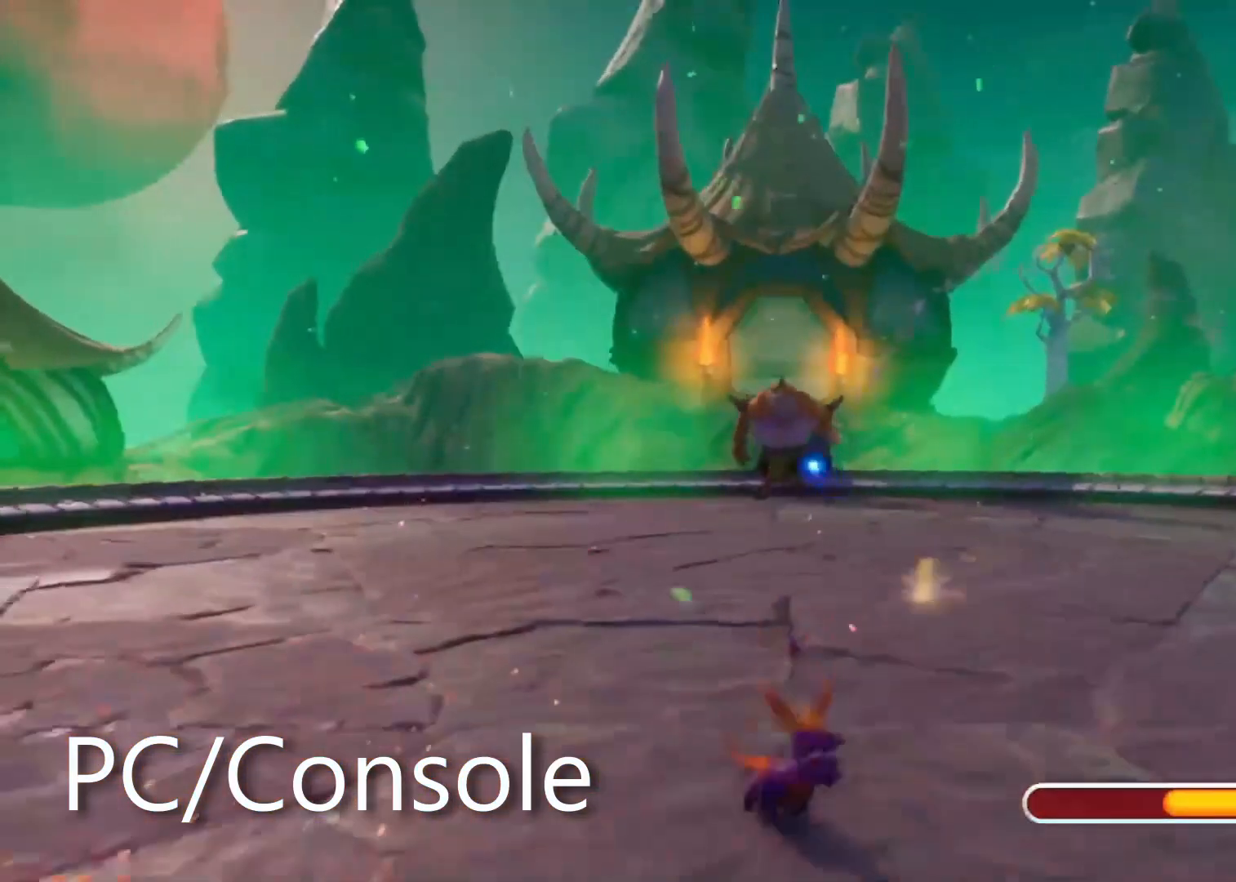
{"dt_ms": 500, "buttons": [], "left_stick": "down-right", "right_stick": "center", "events": [[17, "left_stick", "up-right"], [100, "CROSS", "up"], [200, "CIRCLE", "down"], [333, "left_stick", "up"], [367, "CIRCLE", "up"], [367, "CROSS", "down"], [450, "left_stick", "down-right"], [483, "CROSS", "up"]]}
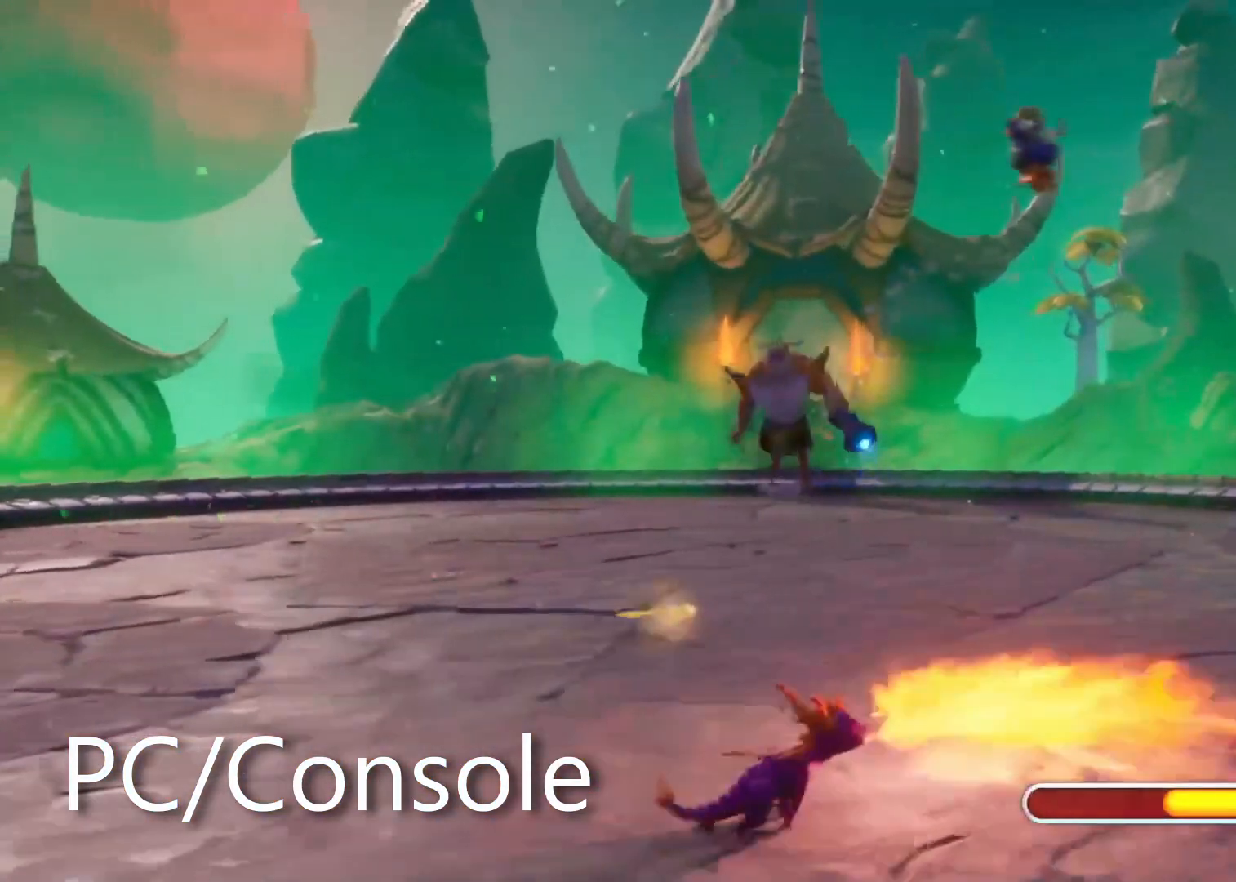
{"dt_ms": 500, "buttons": ["CIRCLE"], "left_stick": "right", "right_stick": "center", "events": [[17, "left_stick", "down"], [167, "DPAD_DOWN", "down"], [183, "left_stick", "right"], [233, "DPAD_DOWN", "up"], [250, "left_stick", "up"], [417, "left_stick", "right"], [433, "CIRCLE", "down"]]}
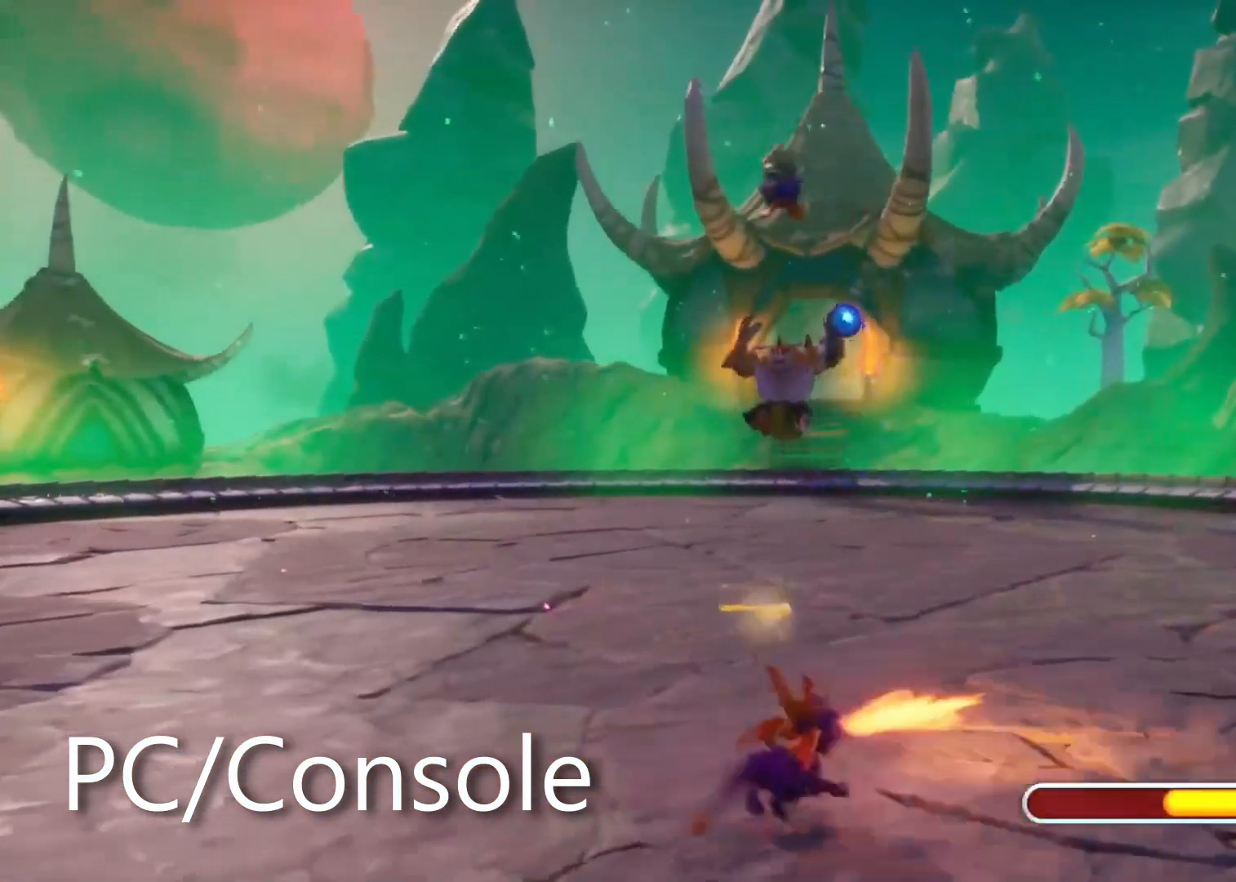
{"dt_ms": 500, "buttons": [], "left_stick": "center", "right_stick": "center", "events": [[67, "CIRCLE", "up"], [67, "left_stick", "up-left"], [100, "DPAD_DOWN", "down"], [167, "DPAD_DOWN", "up"], [200, "left_stick", "right"], [317, "left_stick", "left"], [400, "R2", "down"], [450, "left_stick", "center"], [467, "R2", "up"]]}
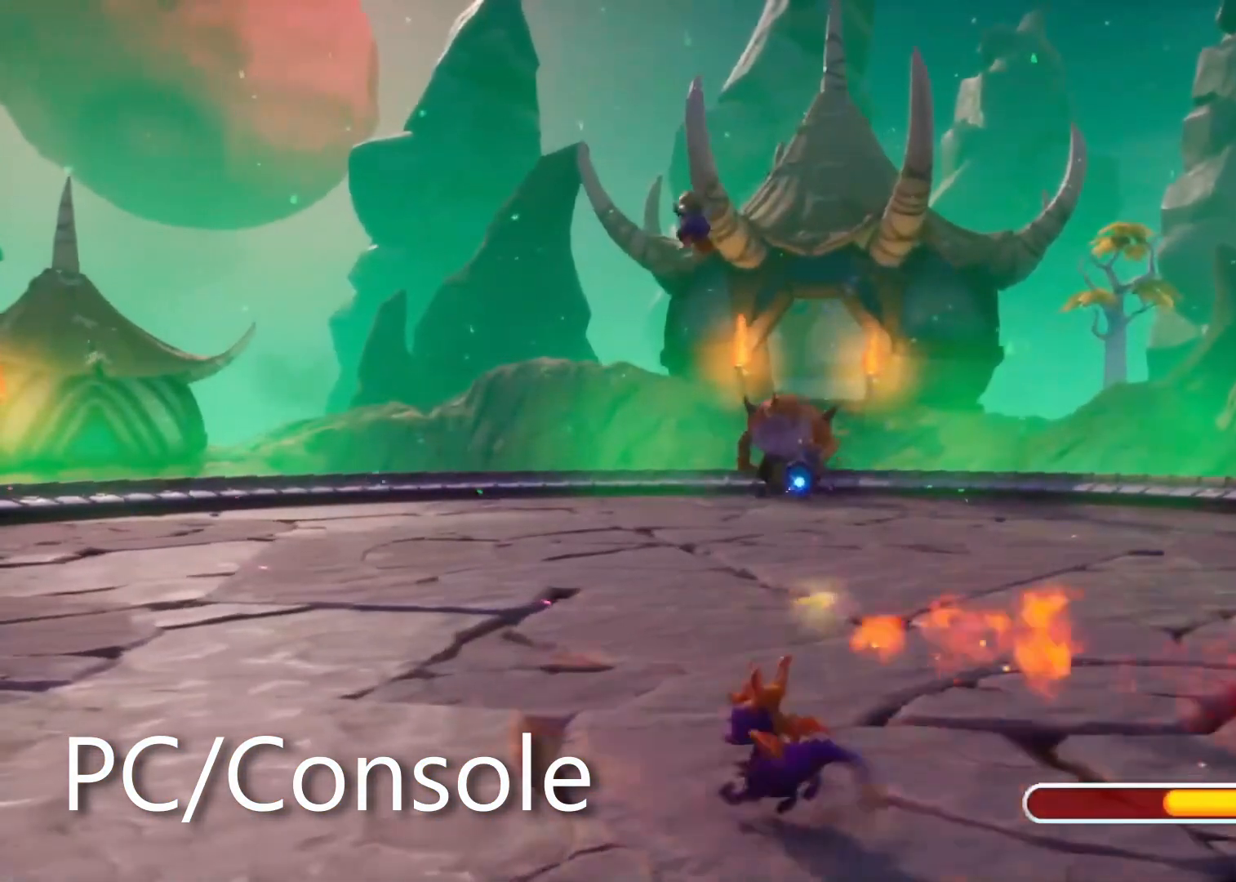
{"dt_ms": 500, "buttons": [], "left_stick": "left", "right_stick": "center", "events": [[17, "left_stick", "down-left"], [350, "left_stick", "left"]]}
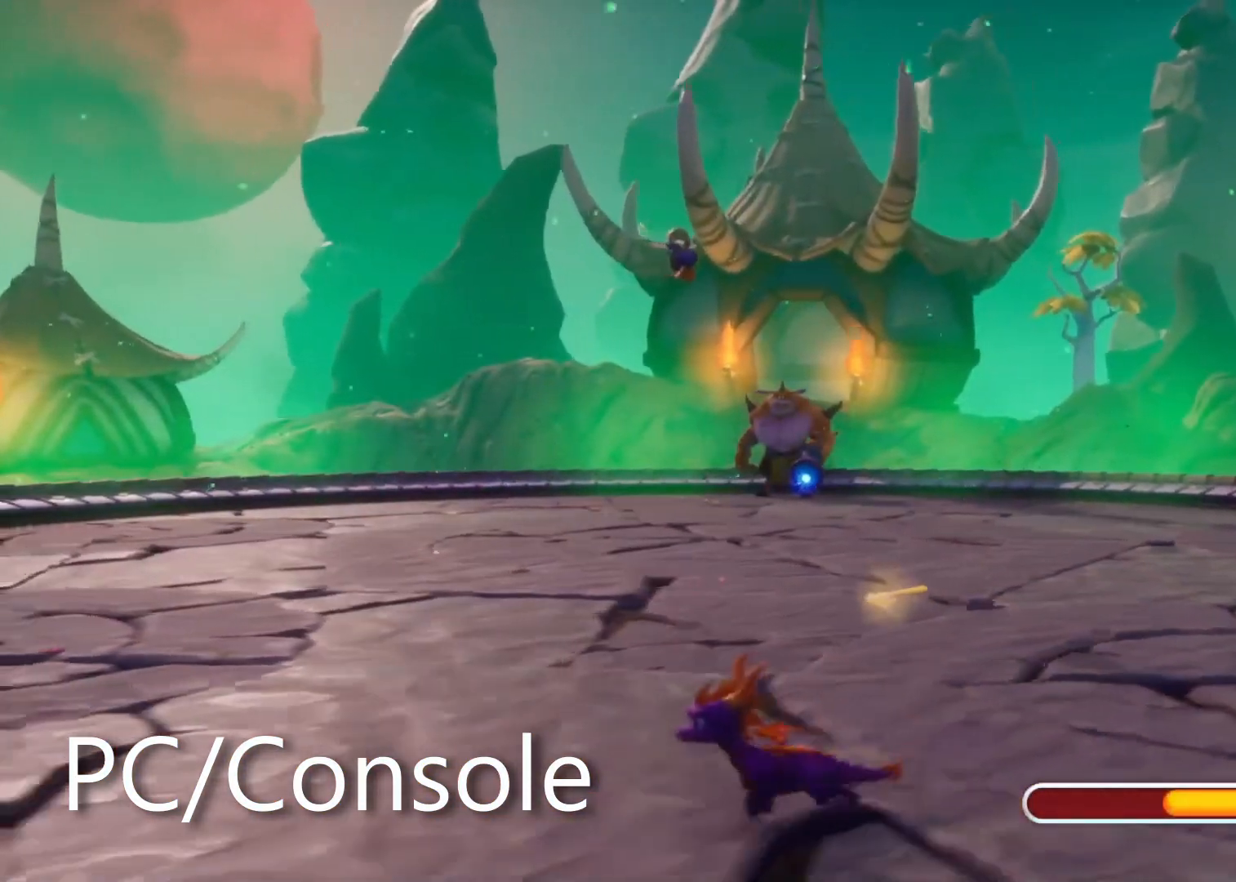
{"dt_ms": 1000, "buttons": [], "left_stick": "up-left", "right_stick": "center"}
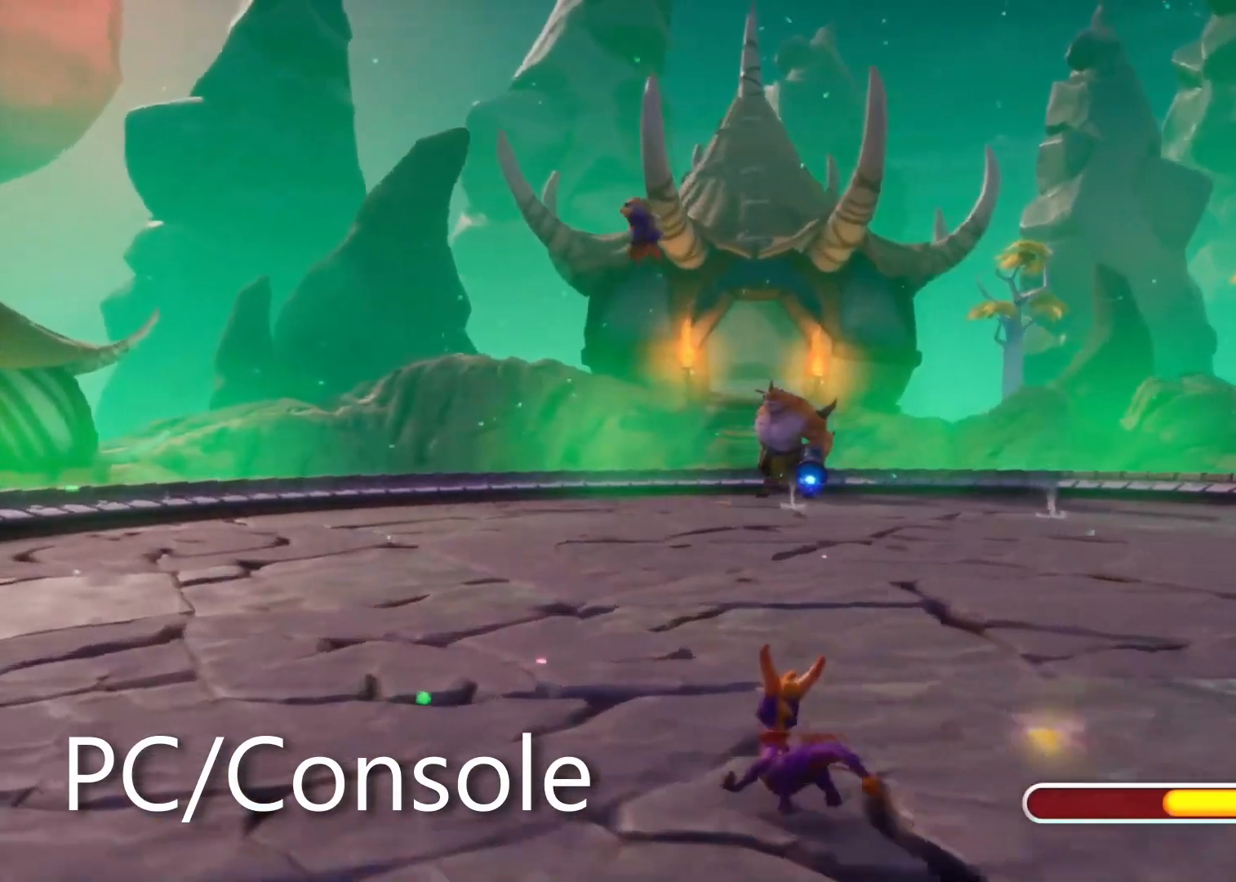
{"dt_ms": 500, "buttons": [], "left_stick": "up-left", "right_stick": "center", "events": []}
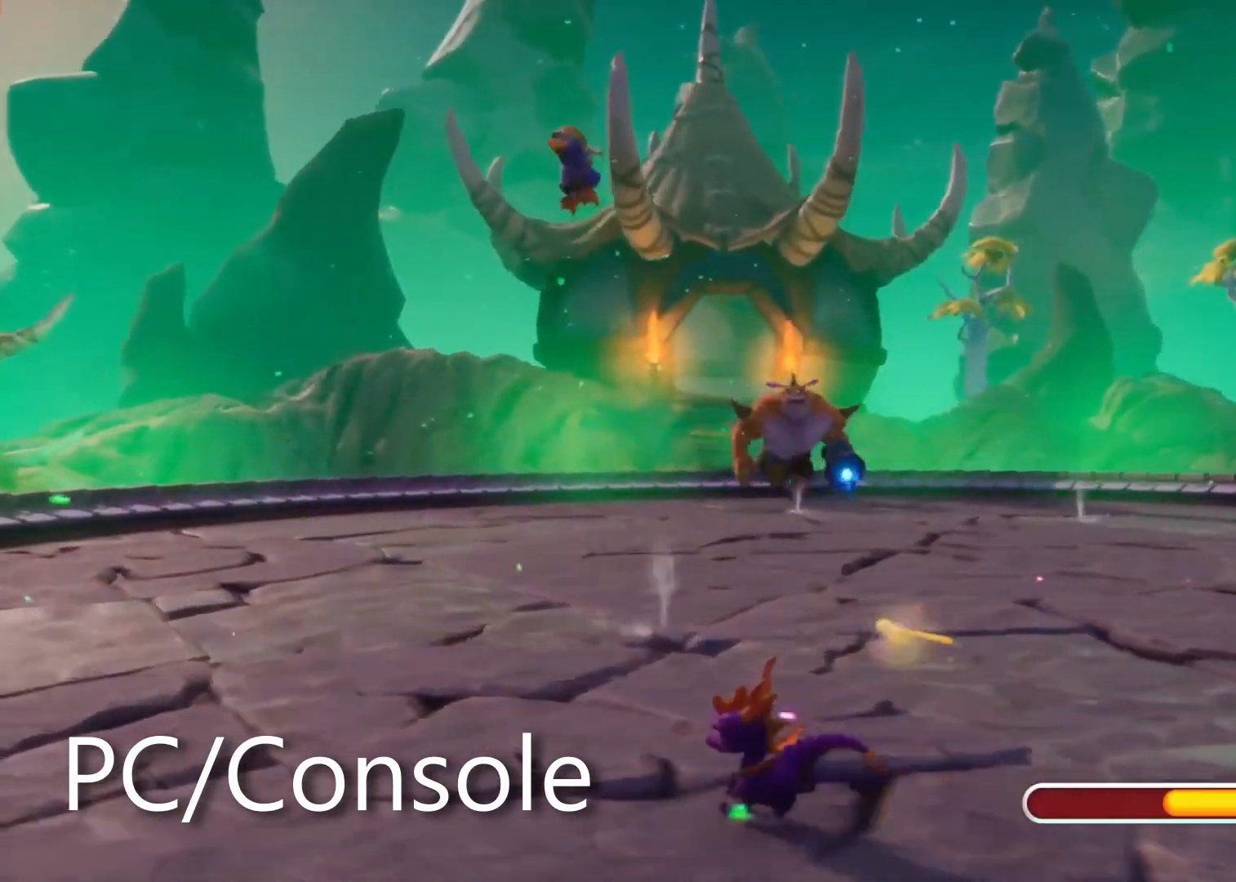
{"dt_ms": 500, "buttons": ["CROSS"], "left_stick": "up", "right_stick": "center", "events": [[67, "left_stick", "up-right"], [117, "CROSS", "down"], [433, "left_stick", "up"]]}
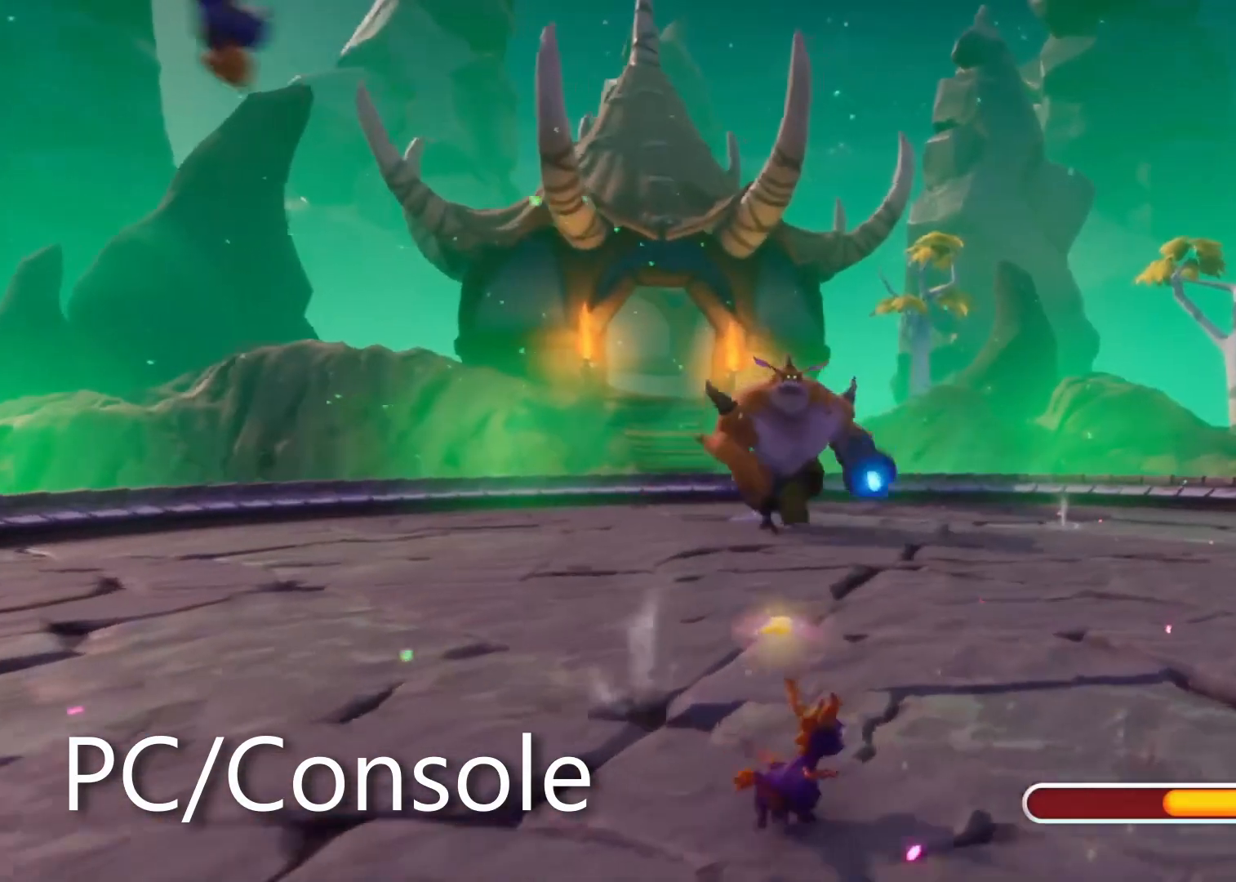
{"dt_ms": 500, "buttons": ["SQUARE"], "left_stick": "up-left", "right_stick": "center", "events": [[50, "CROSS", "up"], [50, "SQUARE", "down"], [117, "left_stick", "up-left"]]}
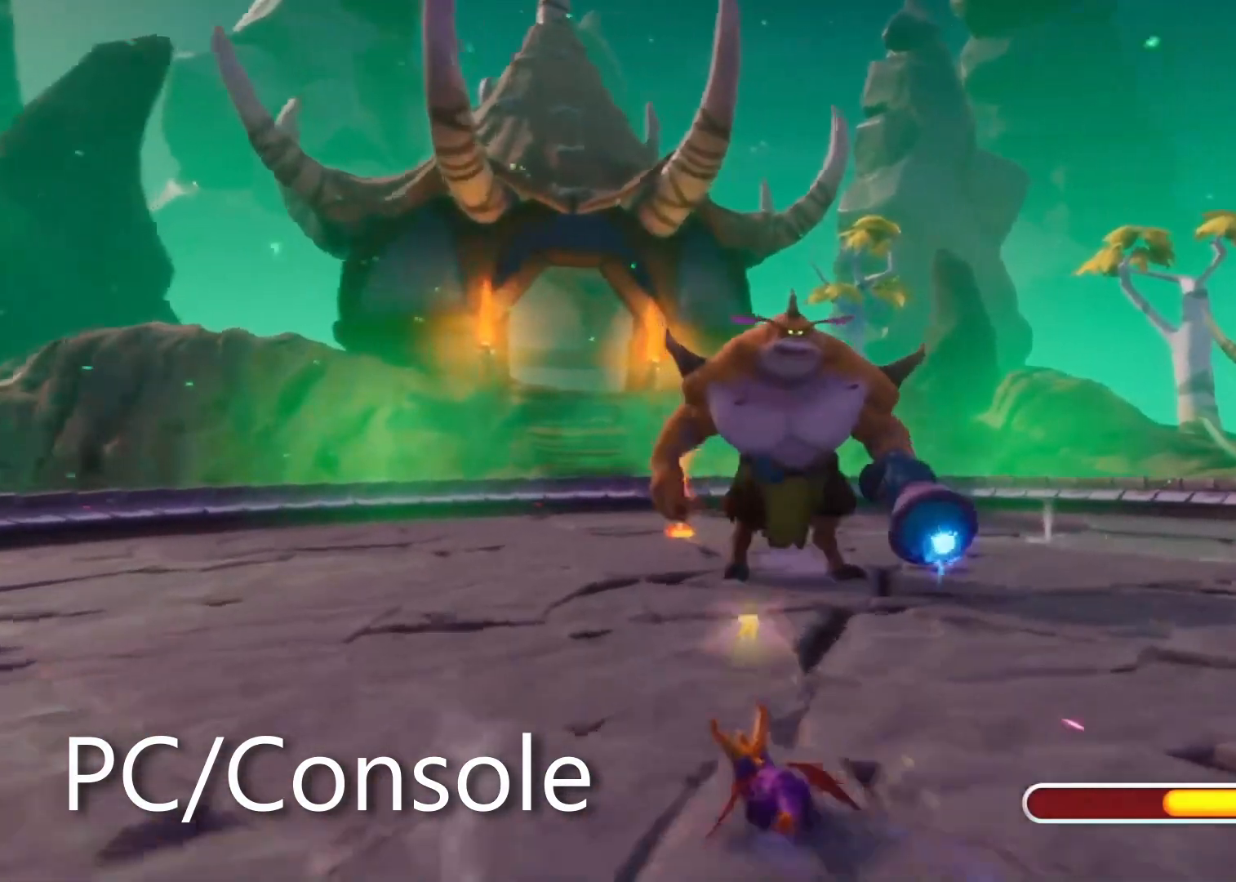
{"dt_ms": 500, "buttons": ["CROSS"], "left_stick": "up-left", "right_stick": "center"}
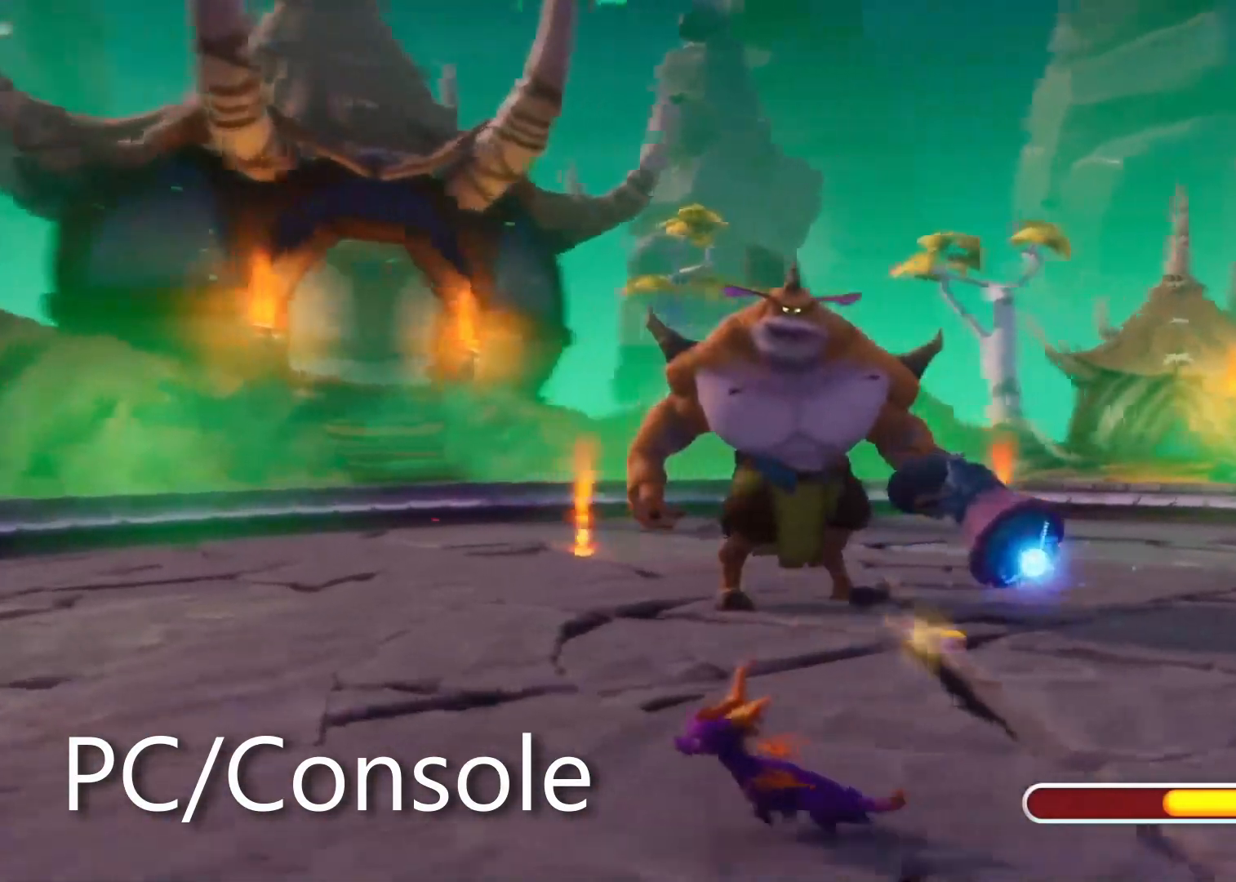
{"dt_ms": 500, "buttons": [], "left_stick": "left", "right_stick": "center", "events": [[200, "left_stick", "center"], [417, "left_stick", "left"], [500, "CROSS", "up"]]}
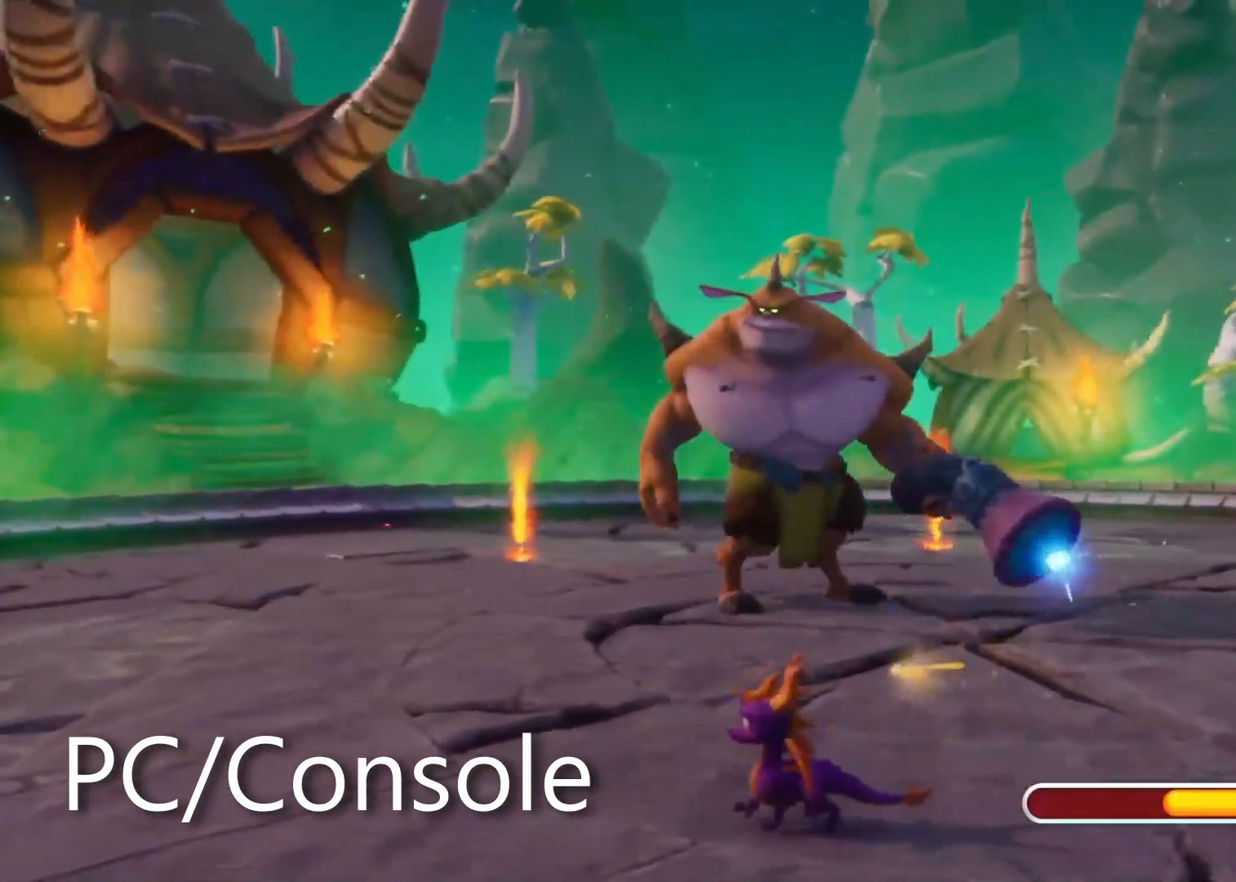
{"dt_ms": 500, "buttons": ["CROSS"], "left_stick": "center", "right_stick": "center", "events": [[67, "left_stick", "center"], [233, "left_stick", "down-left"], [350, "CROSS", "down"], [350, "left_stick", "center"]]}
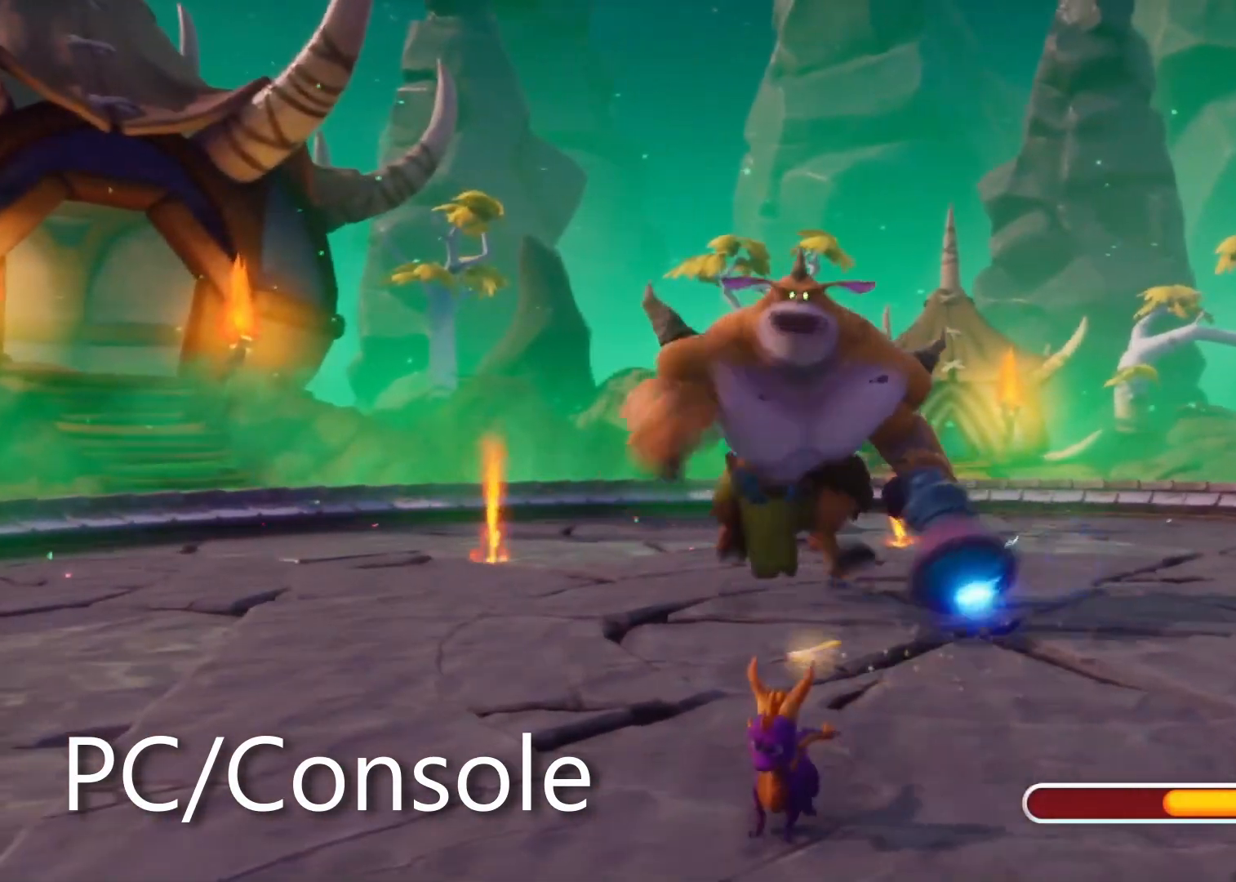
{"dt_ms": 500, "buttons": ["SQUARE"], "left_stick": "down", "right_stick": "center", "events": [[17, "left_stick", "down-left"], [150, "CROSS", "up"], [233, "left_stick", "down"], [433, "SQUARE", "down"]]}
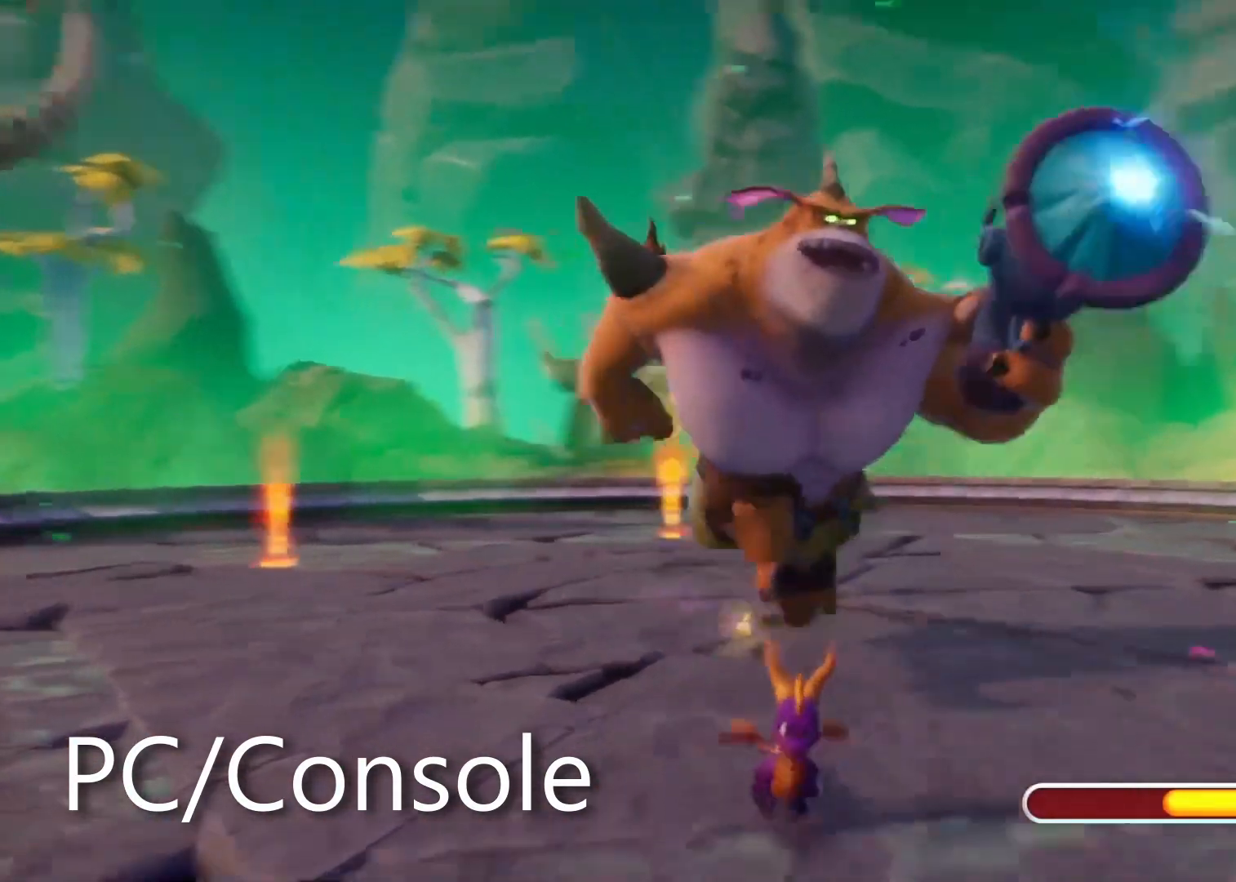
{"dt_ms": 500, "buttons": [], "left_stick": "left", "right_stick": "center"}
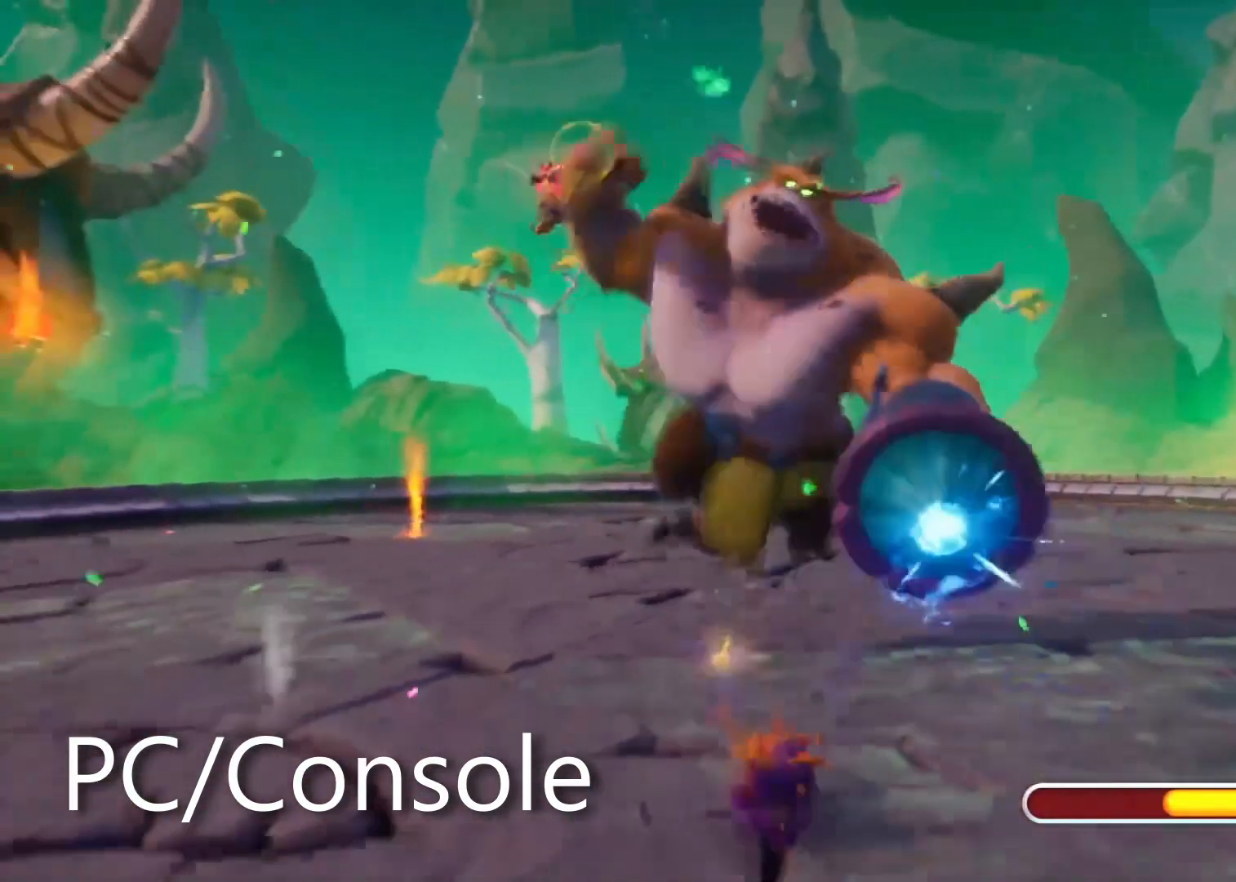
{"dt_ms": 500, "buttons": ["SQUARE"], "left_stick": "up-left", "right_stick": "center", "events": [[167, "SQUARE", "down"], [433, "left_stick", "up-left"]]}
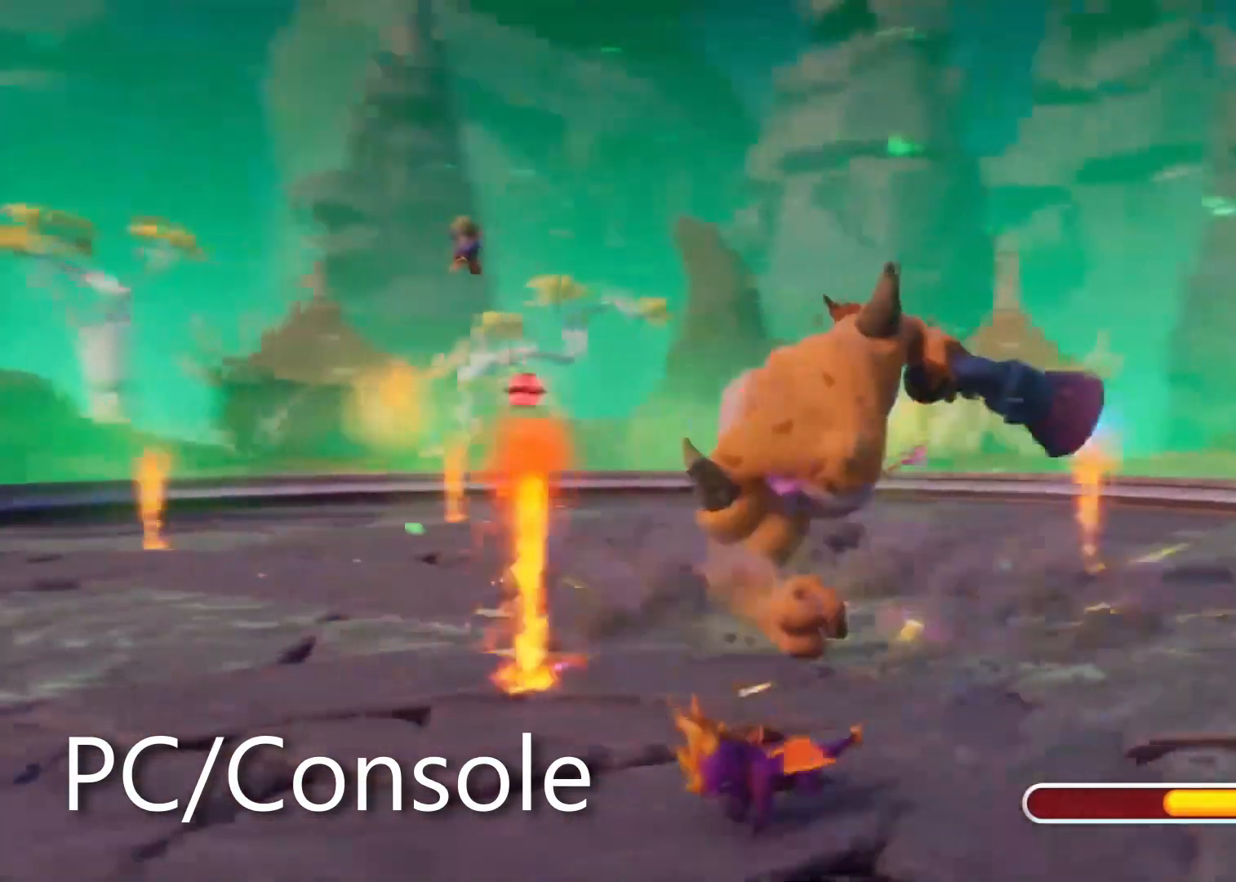
{"dt_ms": 500, "buttons": ["CROSS", "SQUARE"], "left_stick": "up", "right_stick": "center", "events": [[17, "left_stick", "up"], [133, "left_stick", "up-left"], [283, "left_stick", "up"], [500, "CROSS", "down"]]}
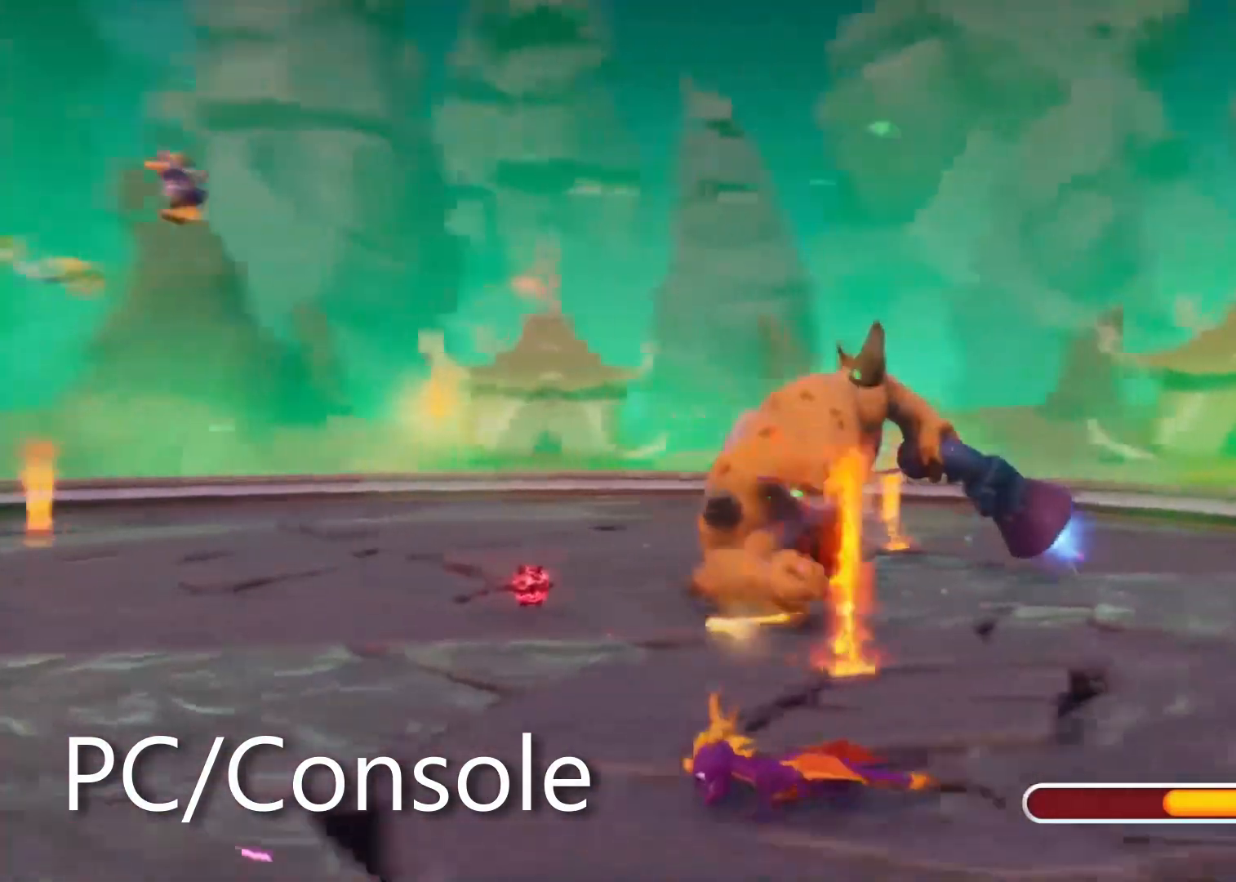
{"dt_ms": 1000, "buttons": [], "left_stick": "down", "right_stick": "center"}
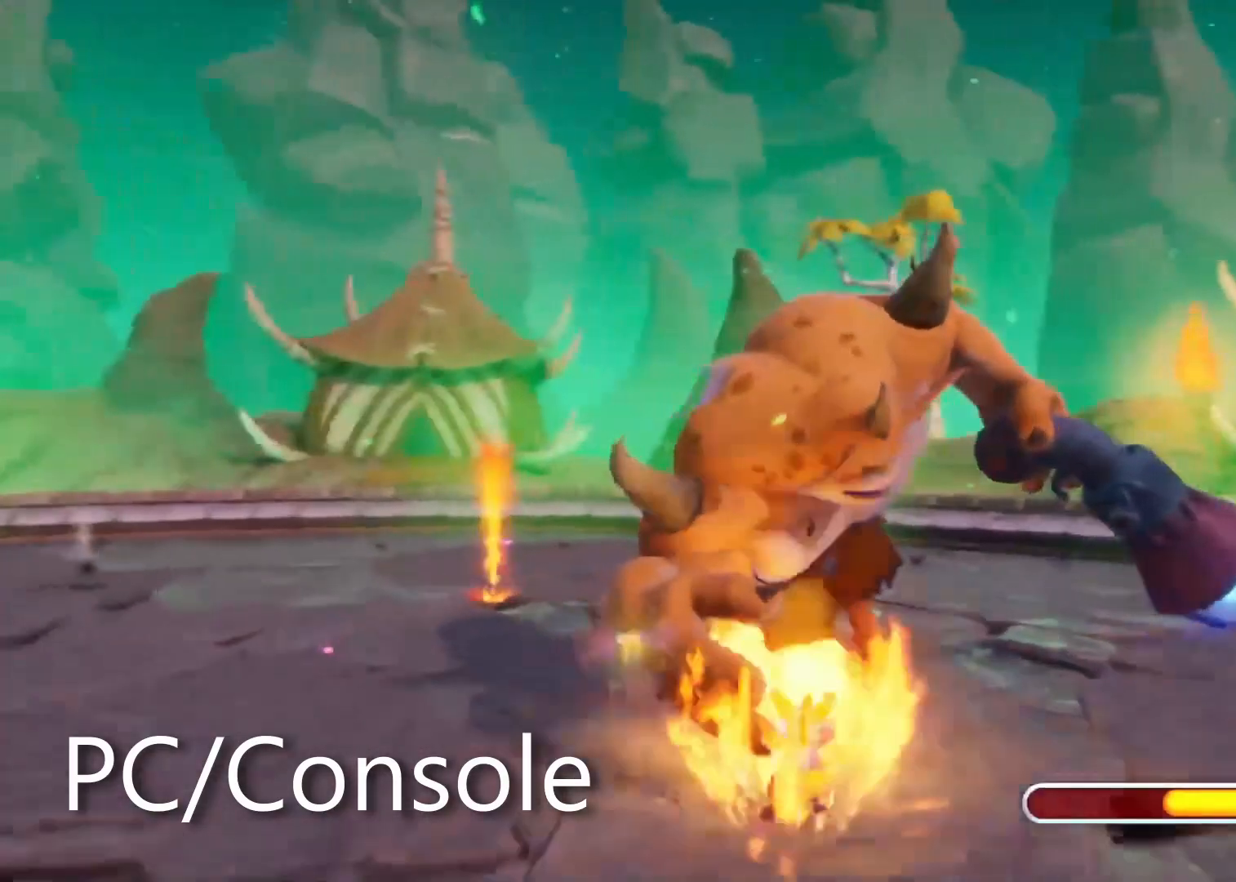
{"dt_ms": 500, "buttons": ["CROSS", "SQUARE"], "left_stick": "down-left", "right_stick": "down"}
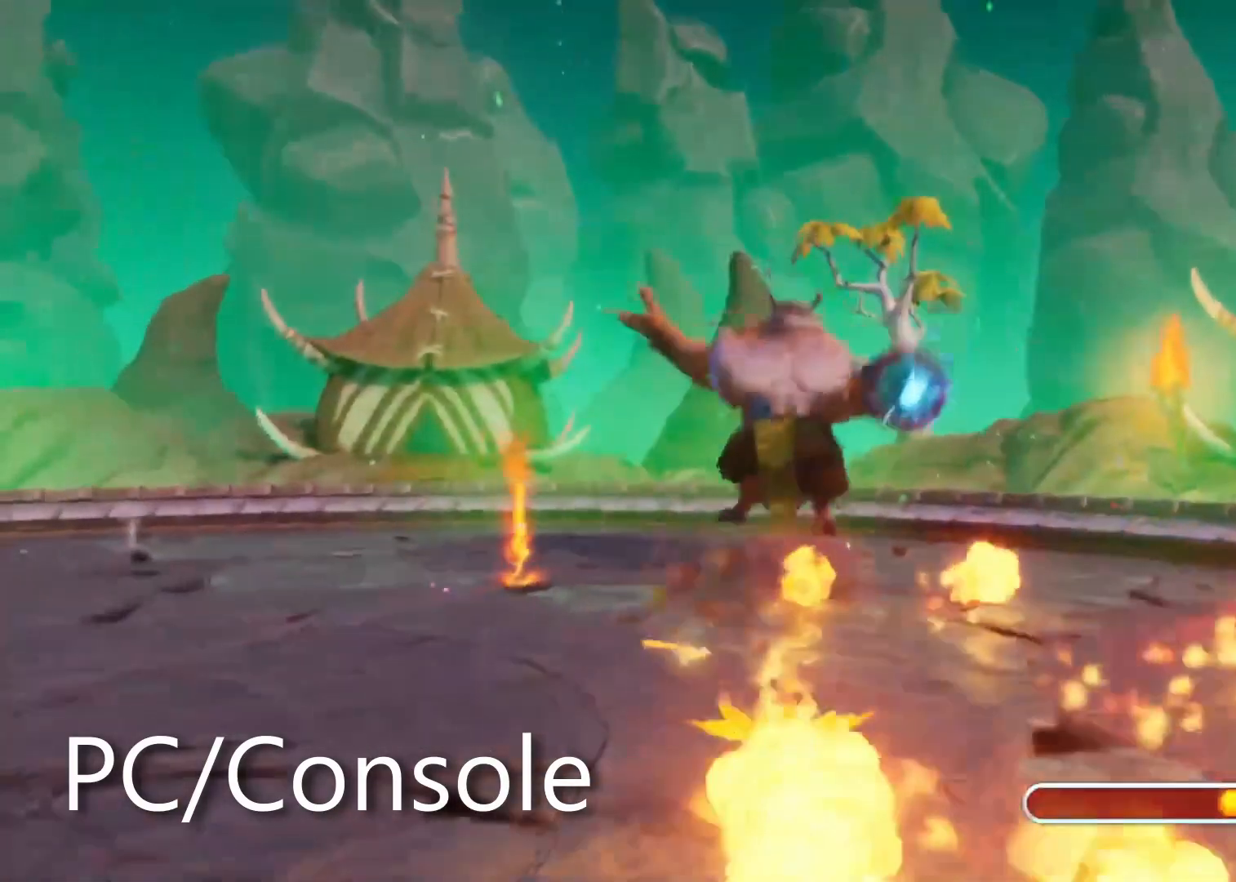
{"dt_ms": 500, "buttons": ["SQUARE"], "left_stick": "down-left", "right_stick": "center"}
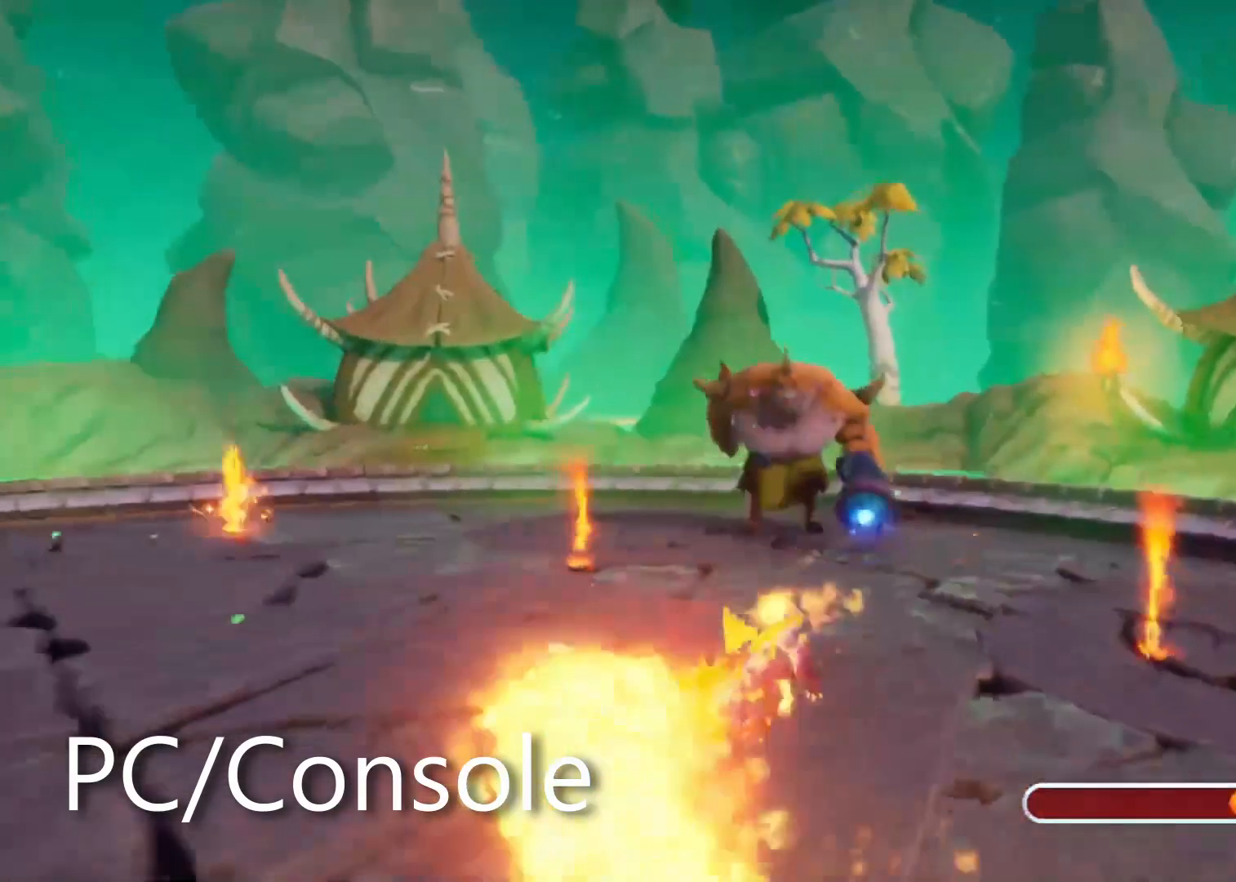
{"dt_ms": 500, "buttons": ["CROSS", "SQUARE"], "left_stick": "down-left", "right_stick": "center", "events": [[333, "CROSS", "down"]]}
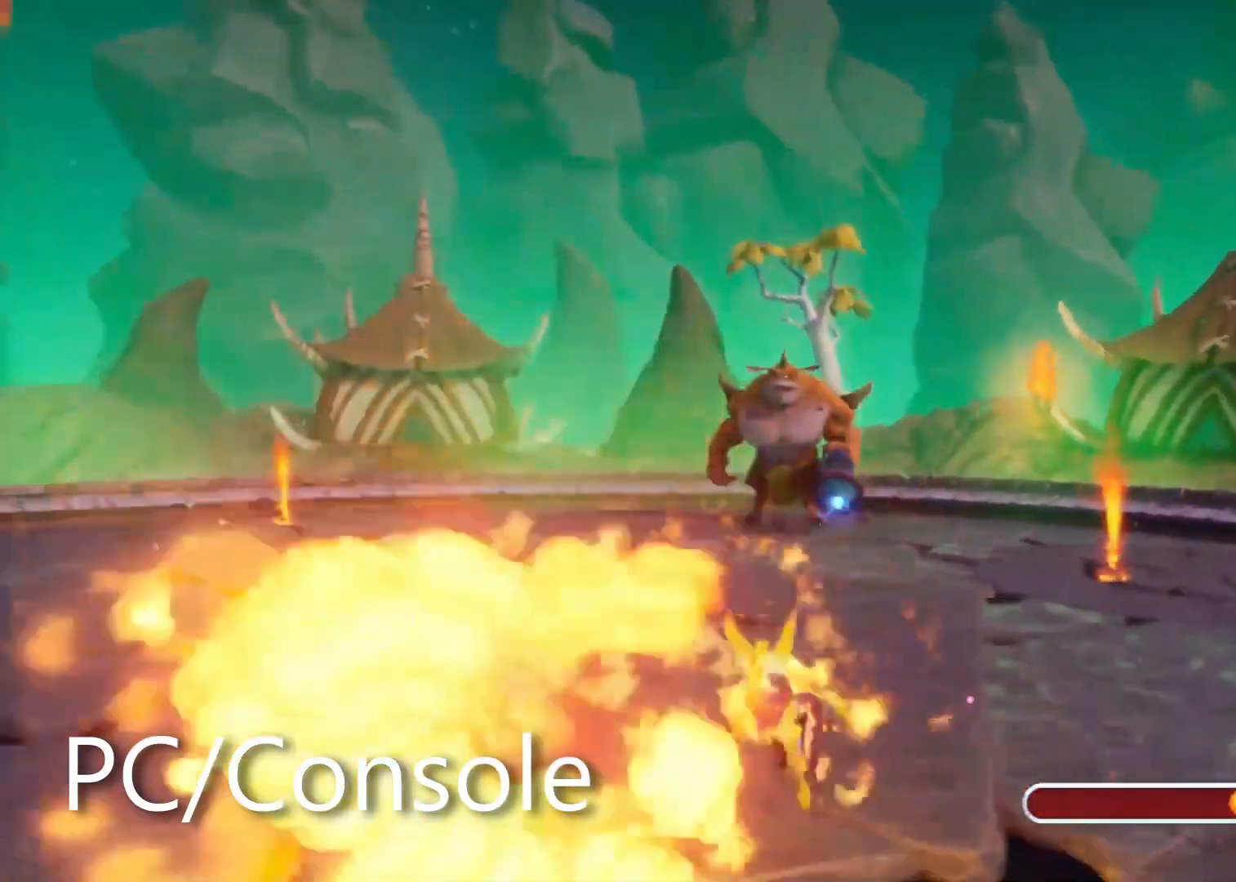
{"dt_ms": 500, "buttons": ["SQUARE"], "left_stick": "down-left", "right_stick": "center"}